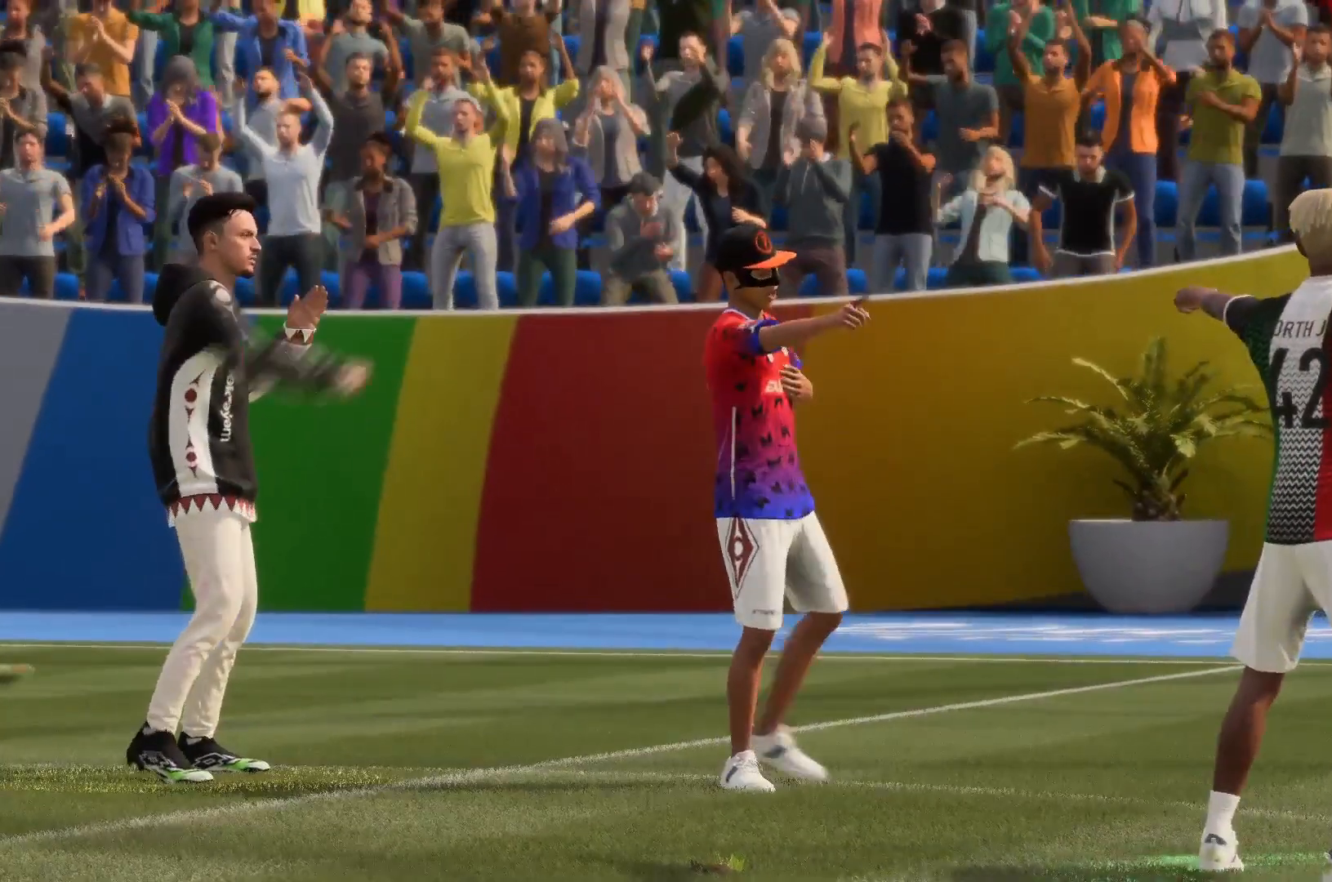
Gameplay with a controller (PlayStation layout); each line is a JSON object with the inputs held at the frame after it. "events" lists button and stick changes between this image and that frame as [ms after this image, input, new state], when the widget could be followed in between. Not read: L3 R3.
{"buttons": [], "left_stick": "center", "right_stick": "center", "events": []}
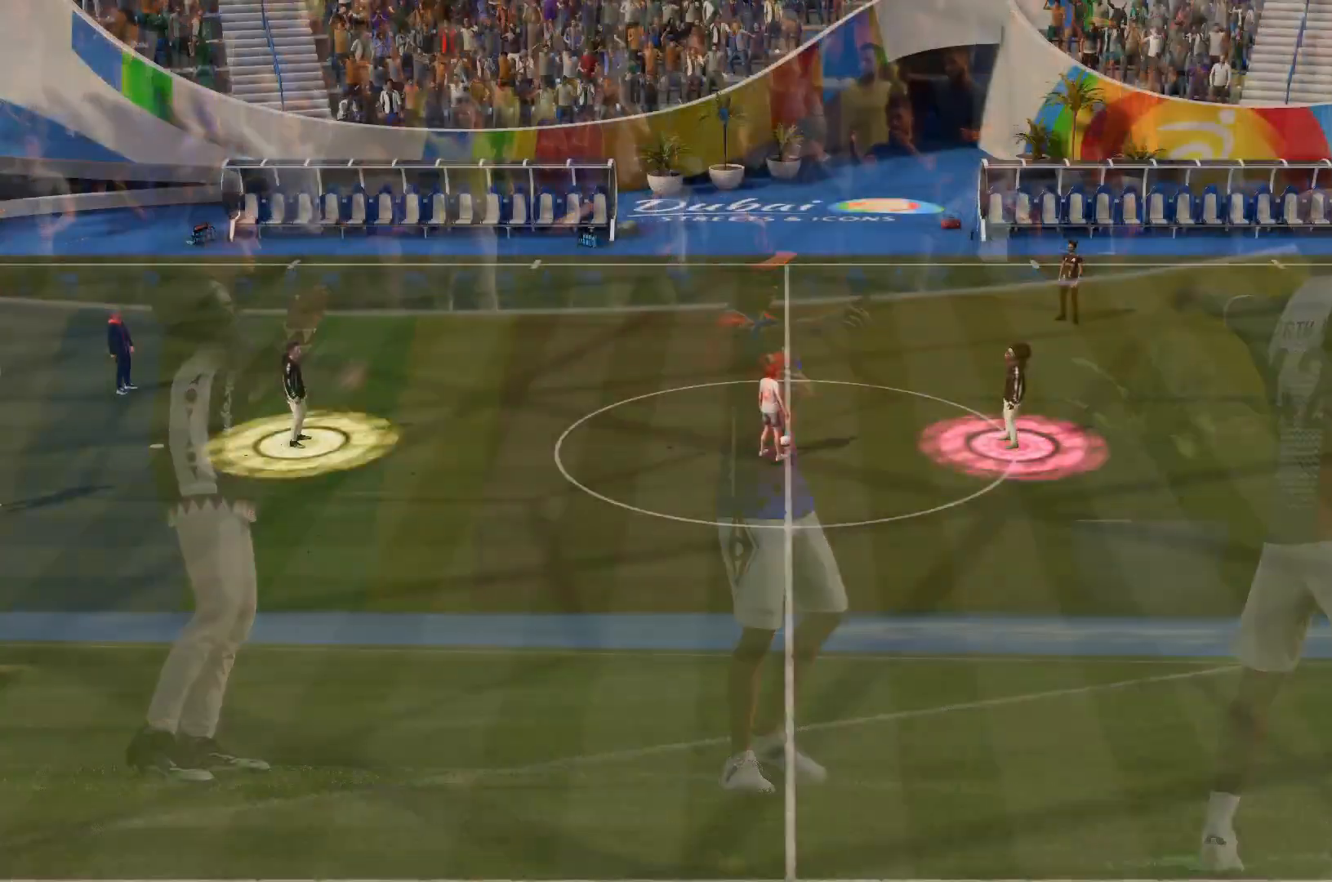
{"buttons": [], "left_stick": "center", "right_stick": "center", "events": []}
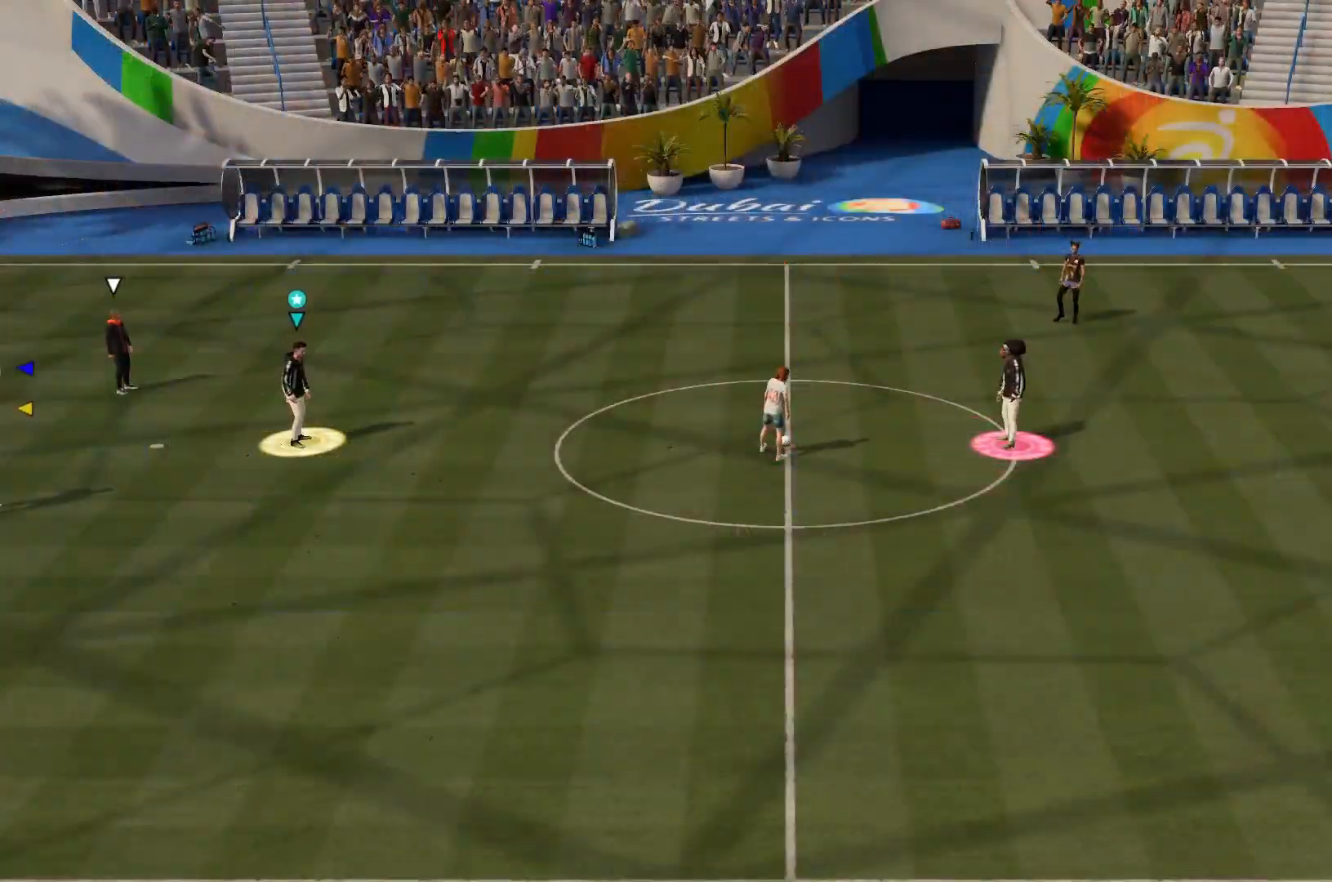
{"buttons": [], "left_stick": "down-right", "right_stick": "center", "events": [[283, "left_stick", "down-right"]]}
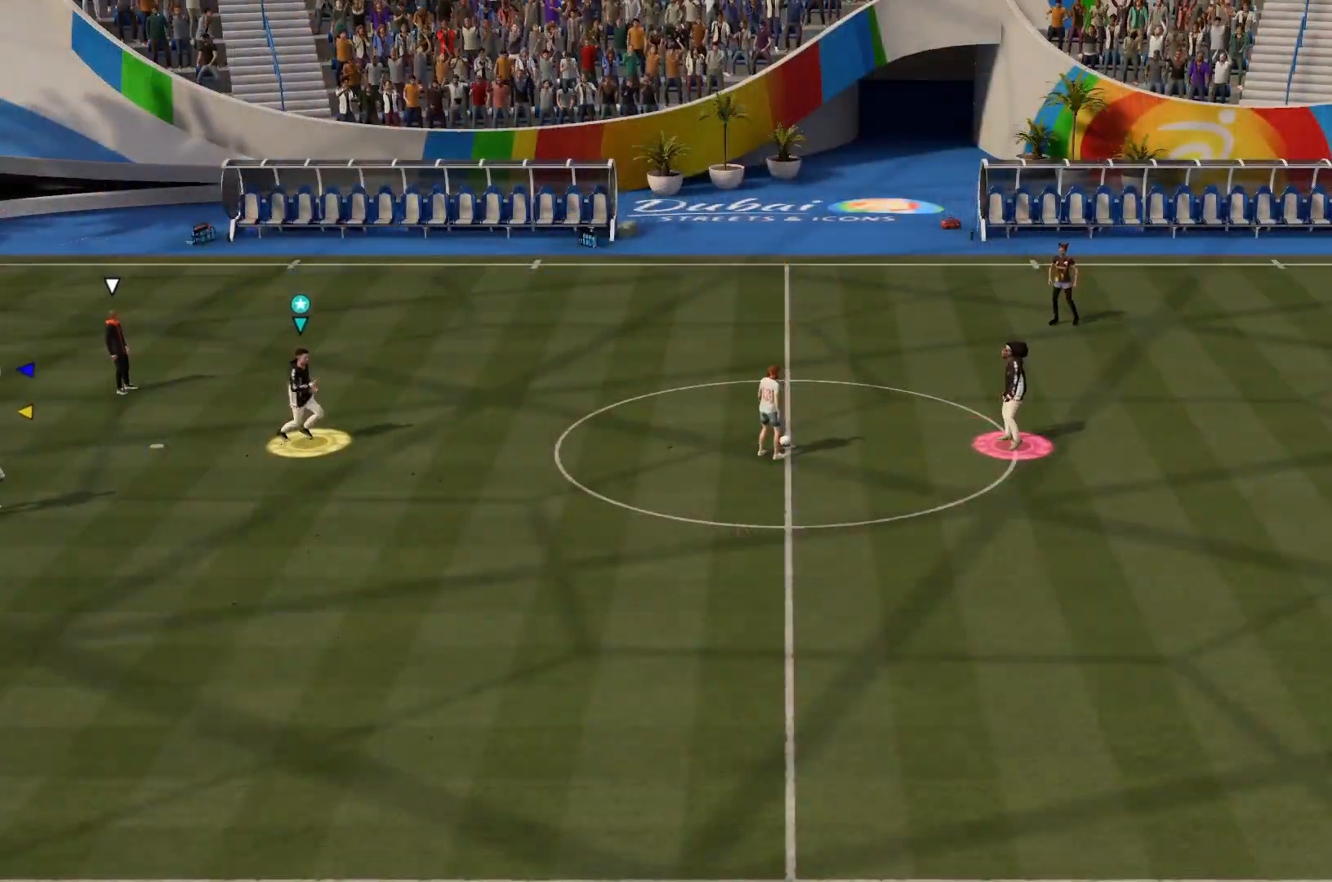
{"buttons": [], "left_stick": "down-right", "right_stick": "center", "events": [[50, "left_stick", "right"], [351, "left_stick", "down-right"]]}
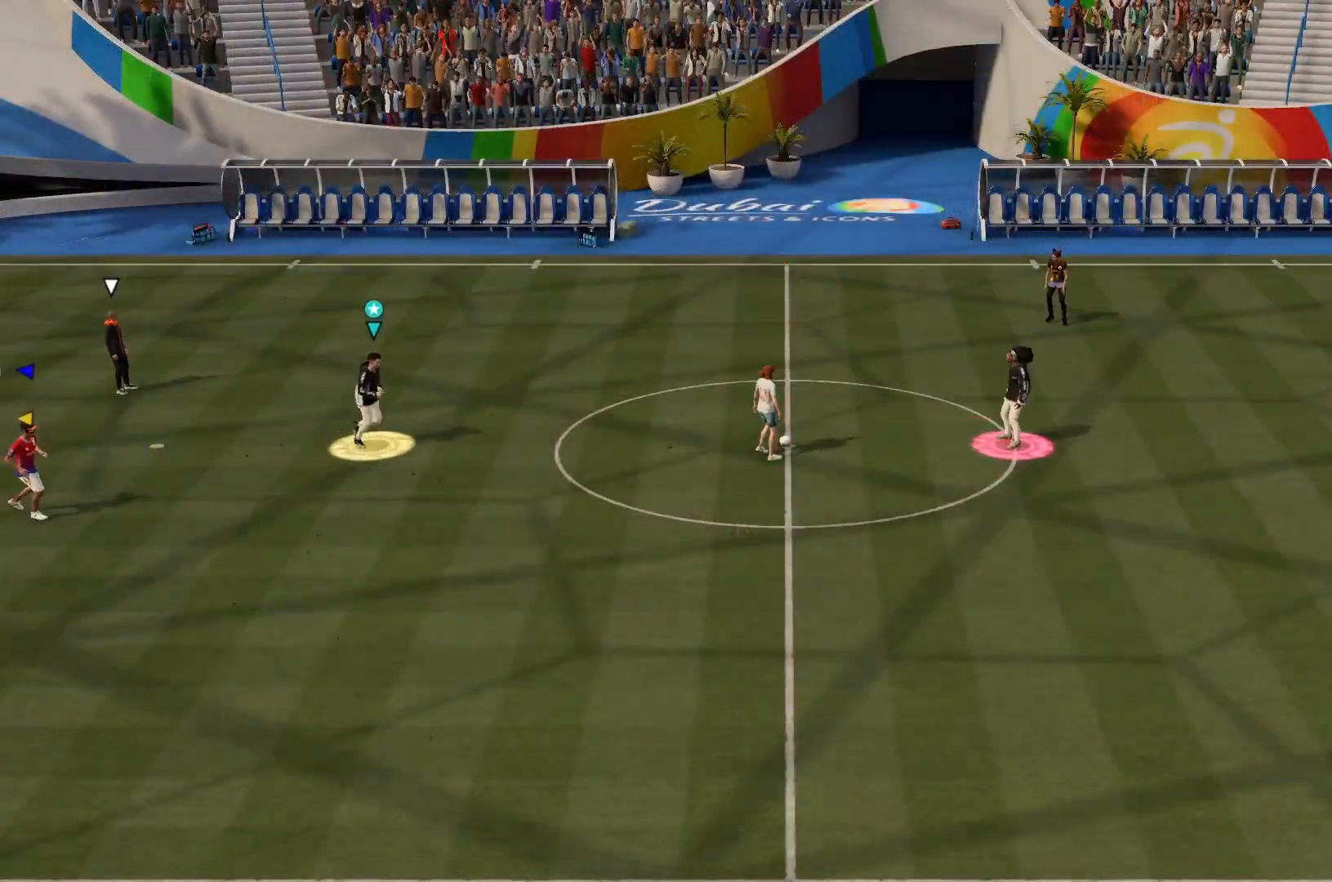
{"buttons": [], "left_stick": "down-right", "right_stick": "center", "events": []}
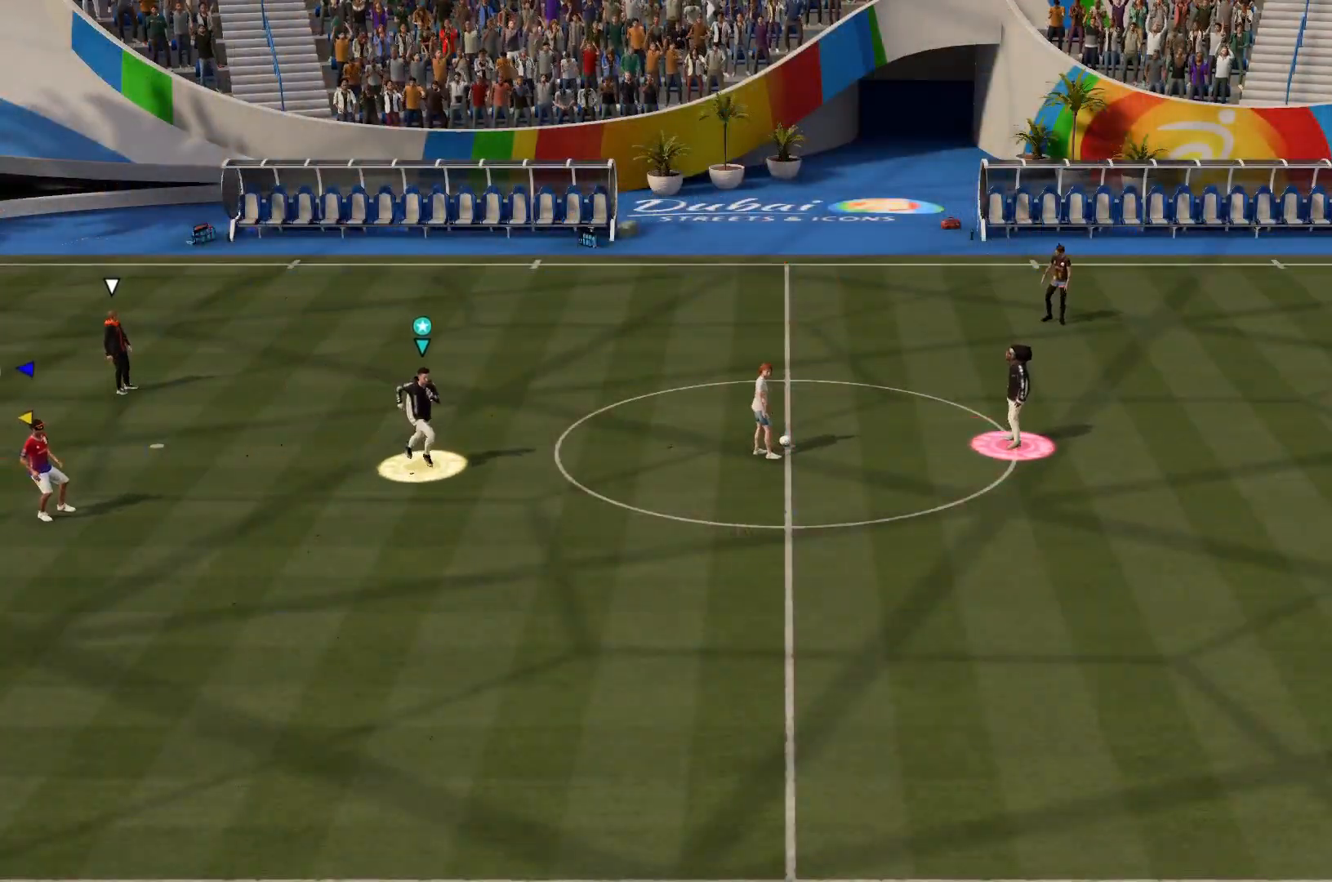
{"buttons": [], "left_stick": "right", "right_stick": "center", "events": [[251, "left_stick", "right"]]}
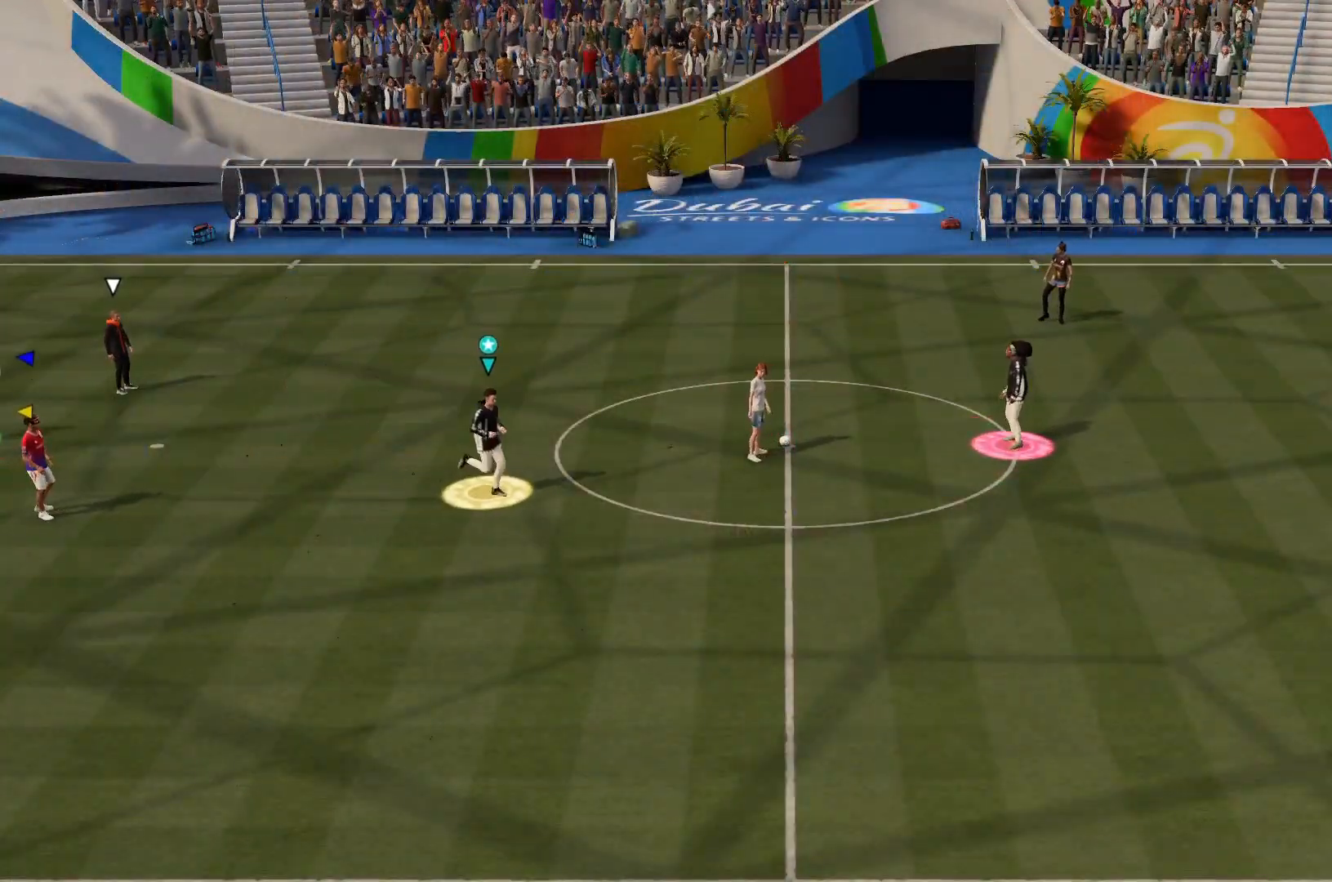
{"buttons": [], "left_stick": "up-right", "right_stick": "center", "events": [[167, "left_stick", "up-right"]]}
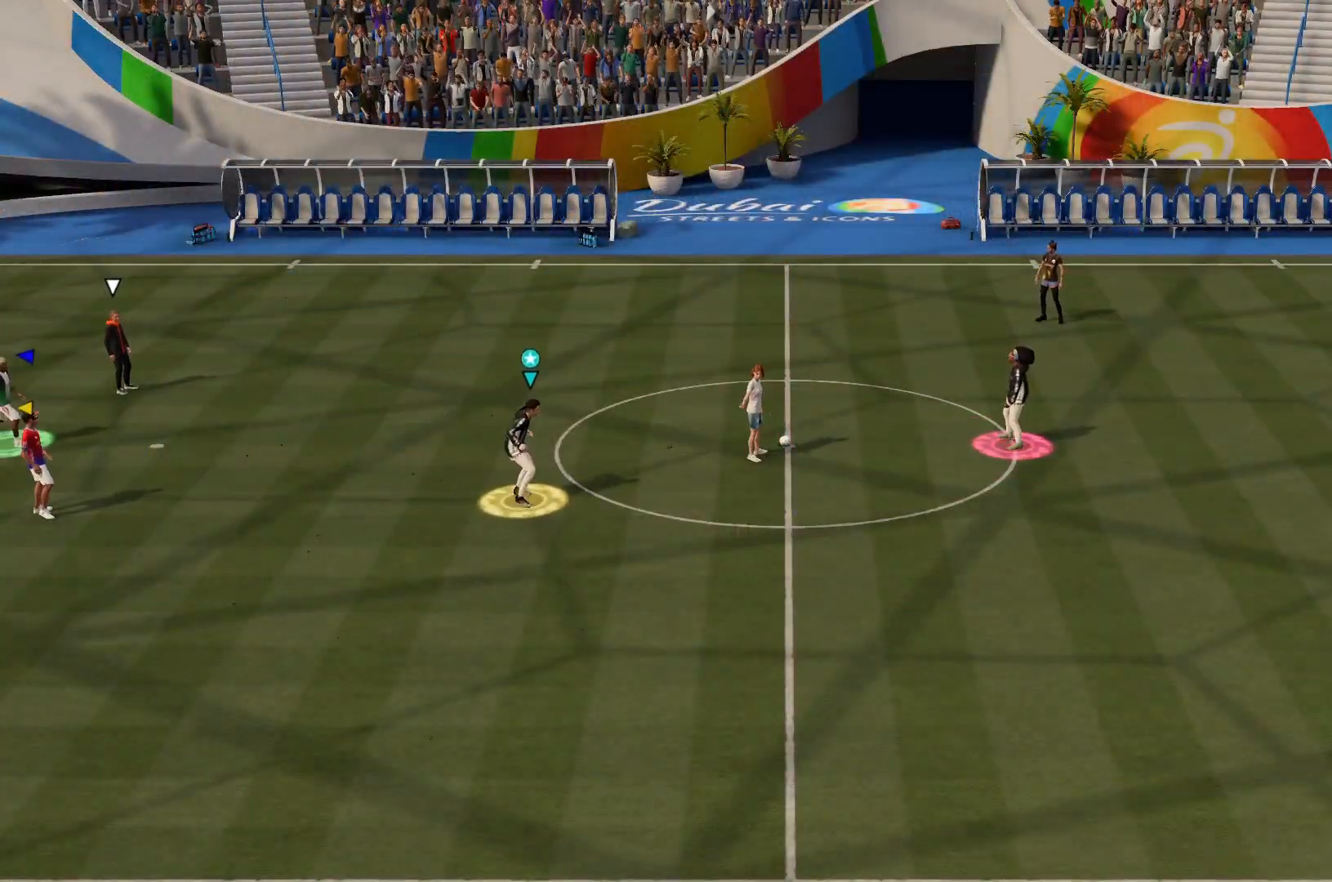
{"buttons": [], "left_stick": "down-left", "right_stick": "center", "events": [[34, "left_stick", "up"], [217, "left_stick", "center"], [501, "left_stick", "down-left"]]}
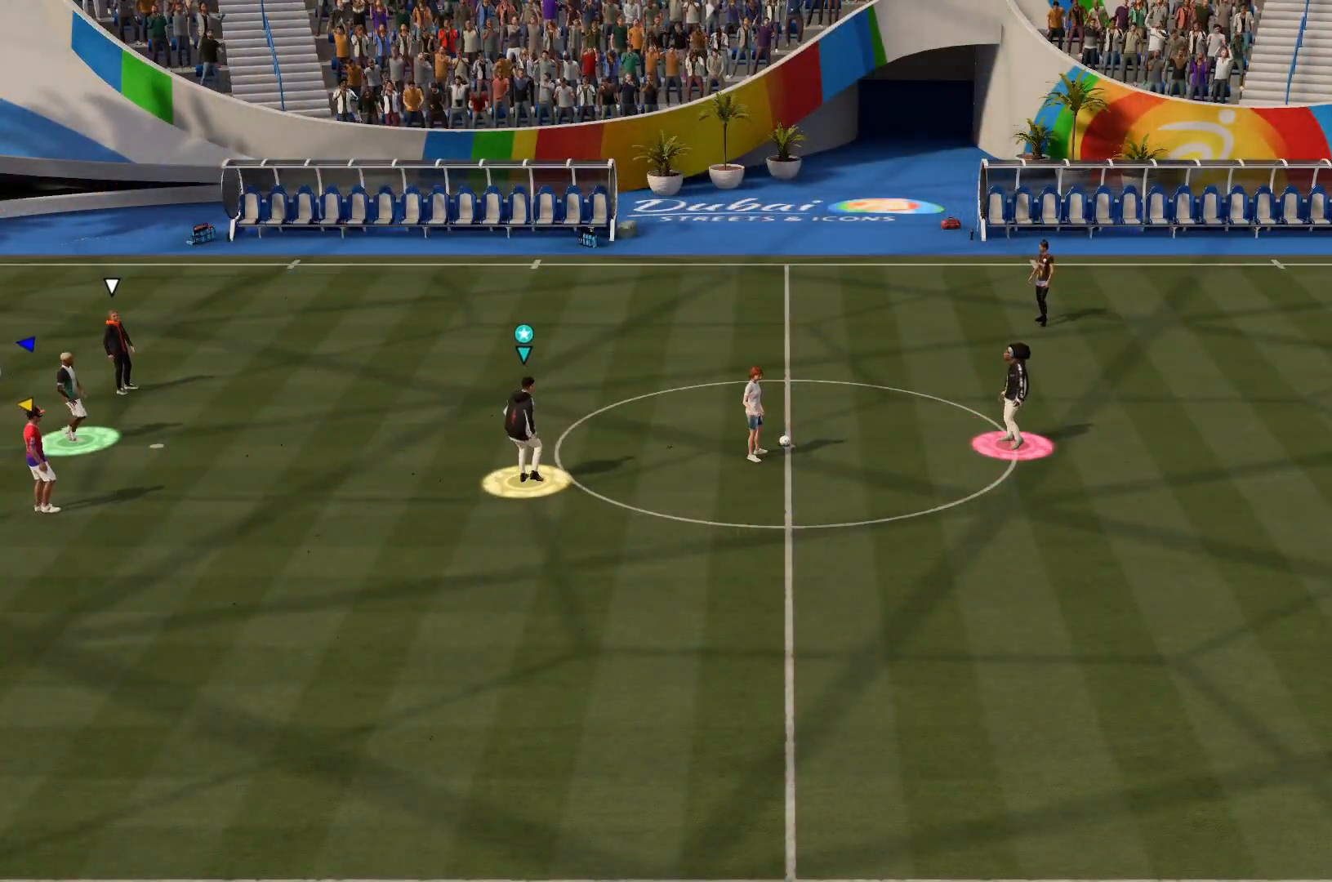
{"buttons": [], "left_stick": "center", "right_stick": "center", "events": [[67, "left_stick", "left"], [250, "left_stick", "center"]]}
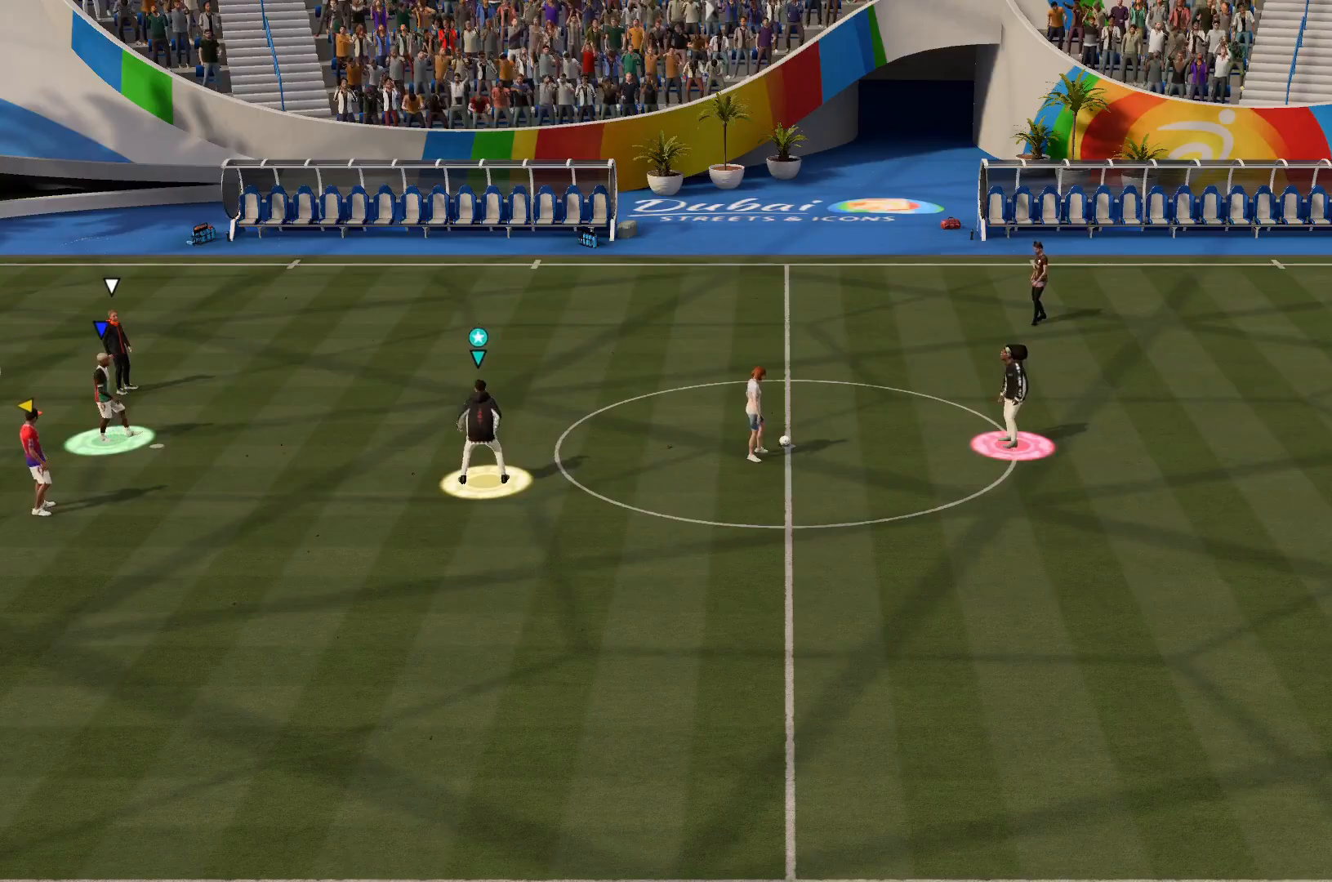
{"buttons": [], "left_stick": "center", "right_stick": "center", "events": []}
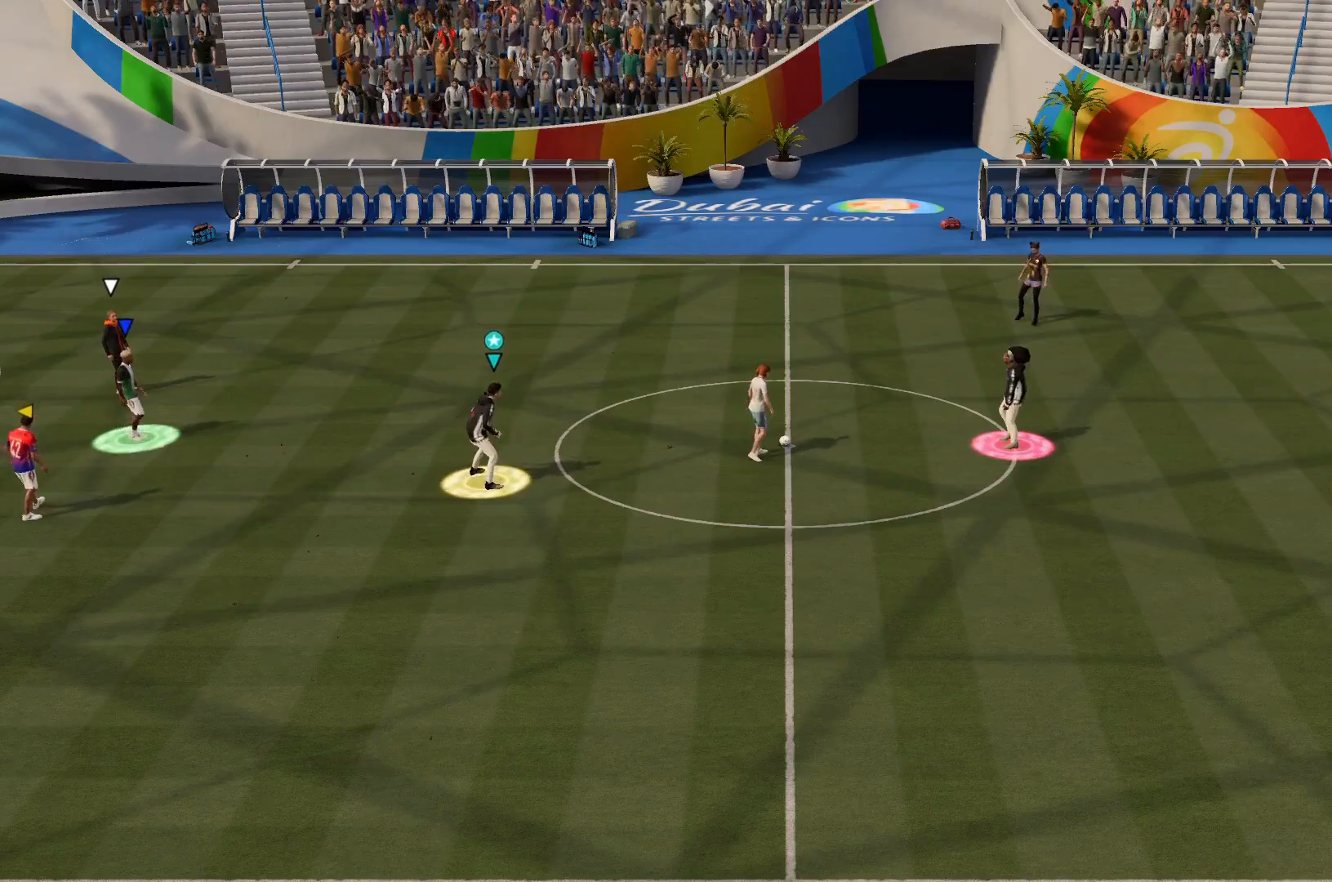
{"buttons": [], "left_stick": "center", "right_stick": "center", "events": []}
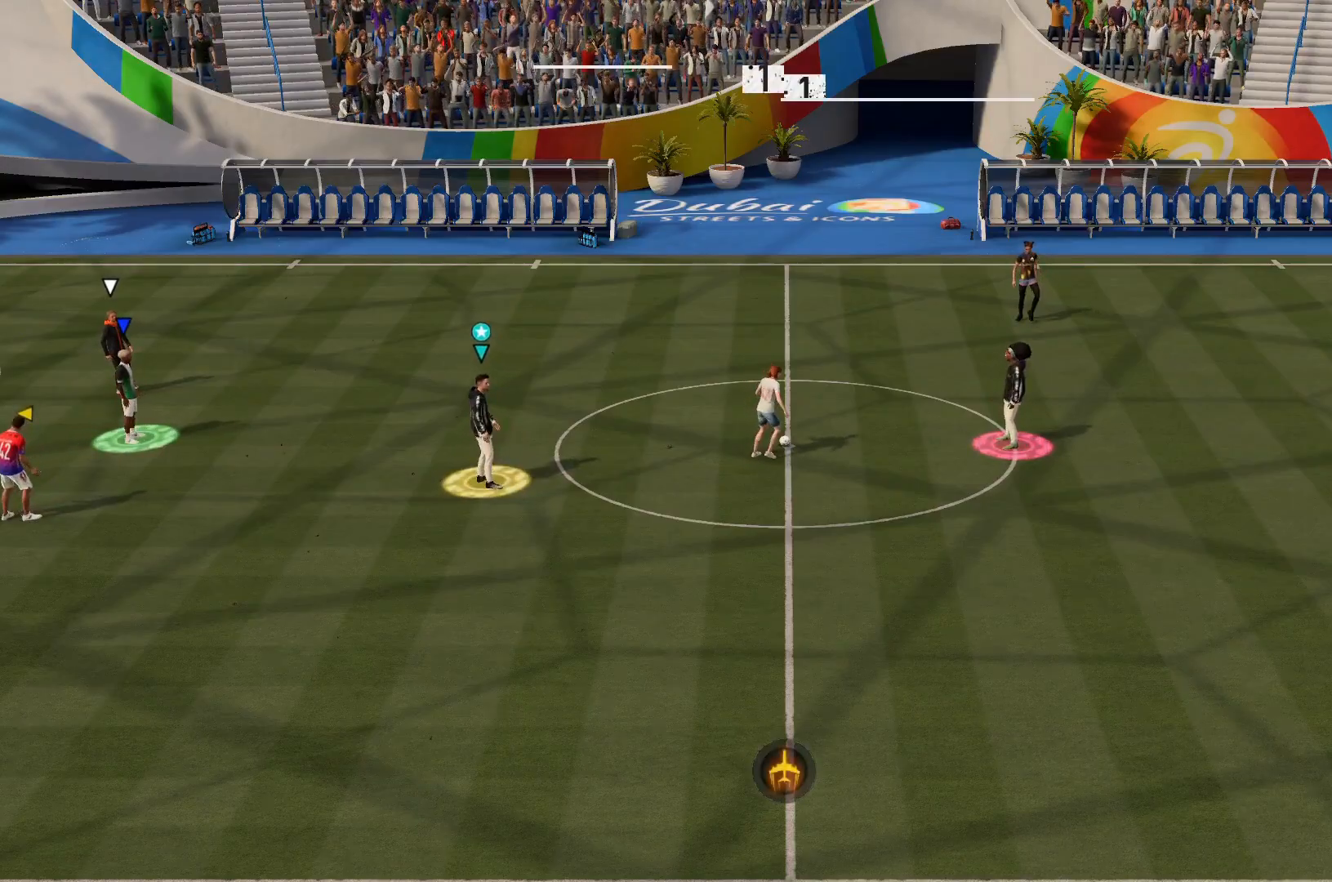
{"buttons": [], "left_stick": "center", "right_stick": "center", "events": []}
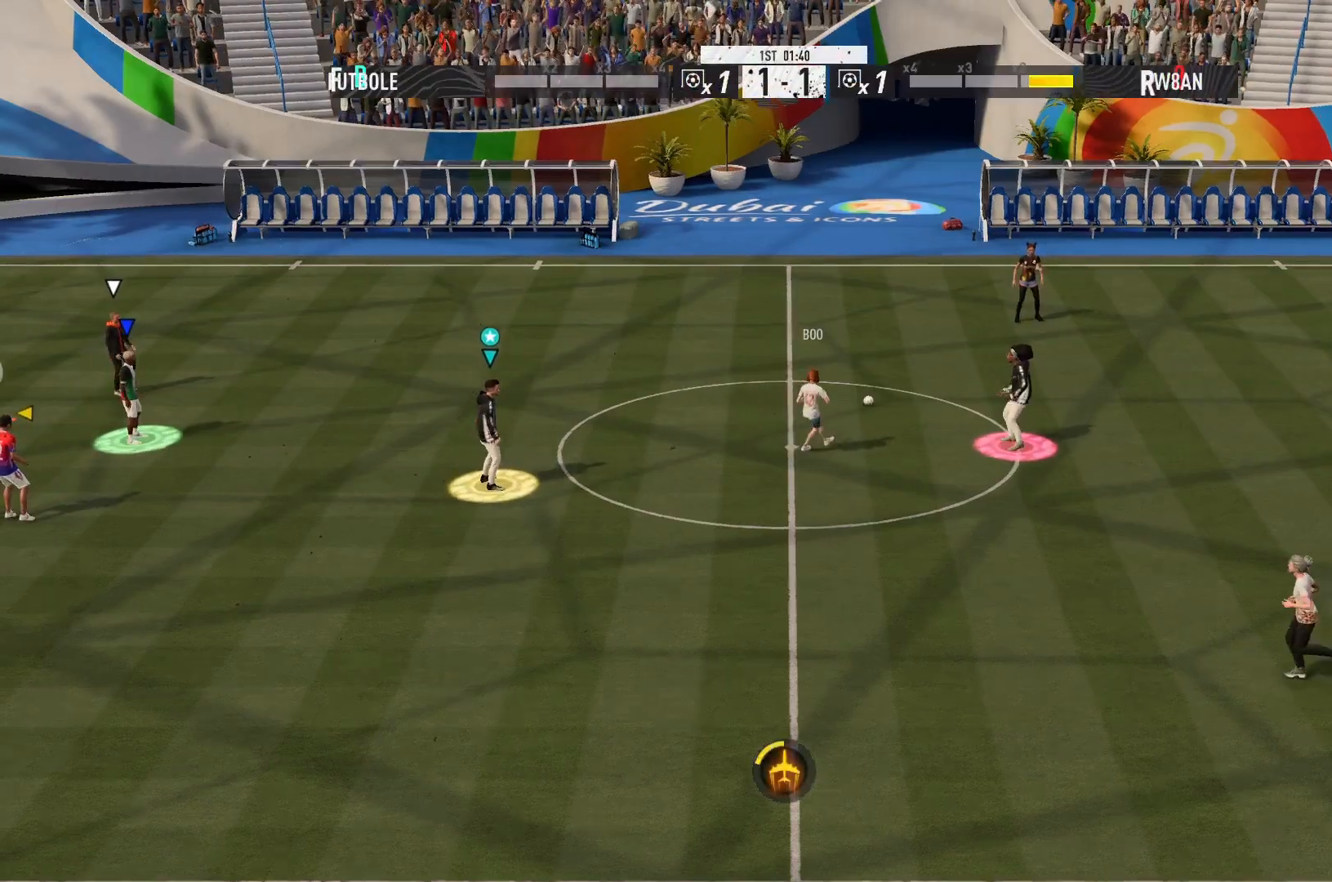
{"buttons": [], "left_stick": "center", "right_stick": "center", "events": []}
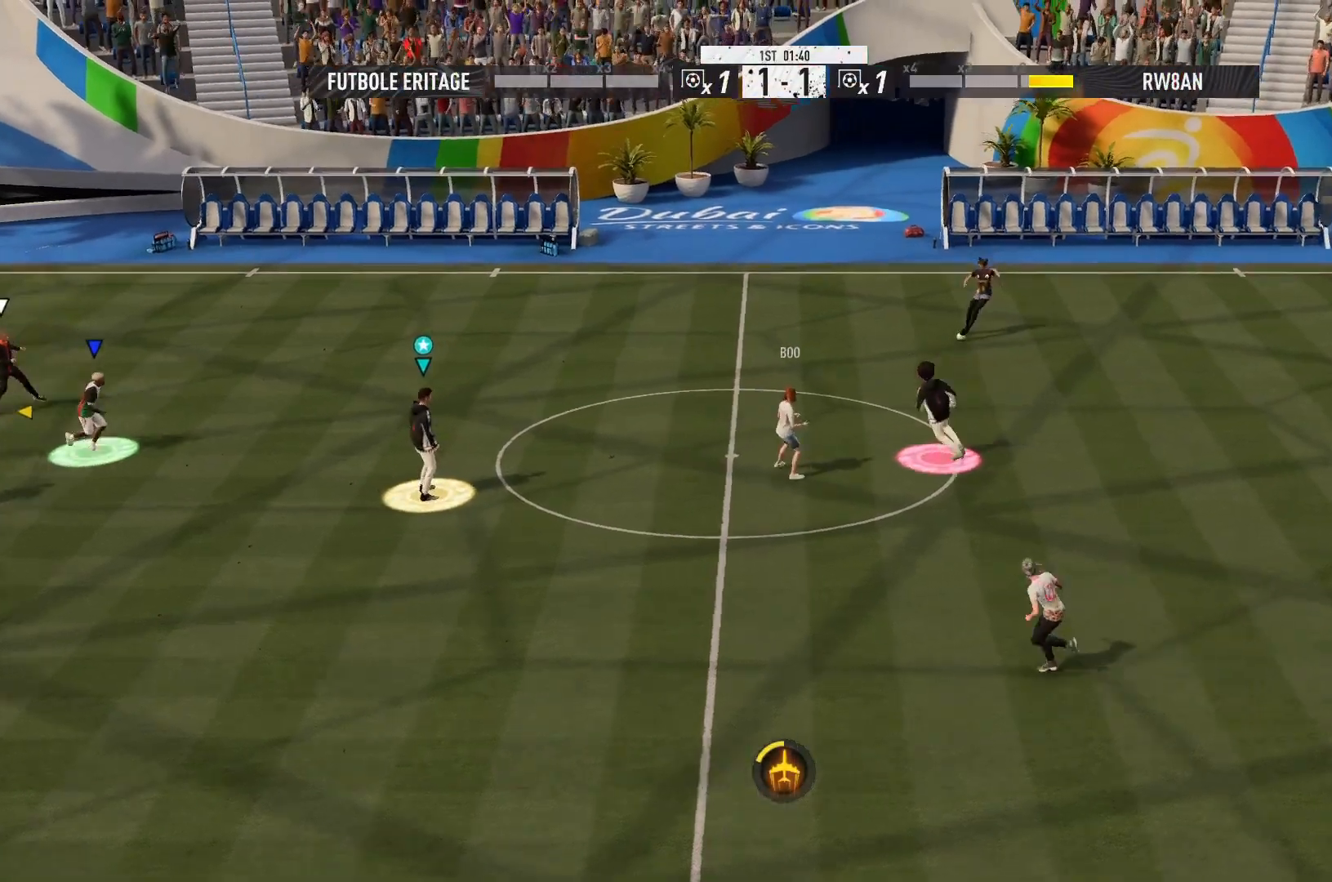
{"buttons": [], "left_stick": "center", "right_stick": "center", "events": []}
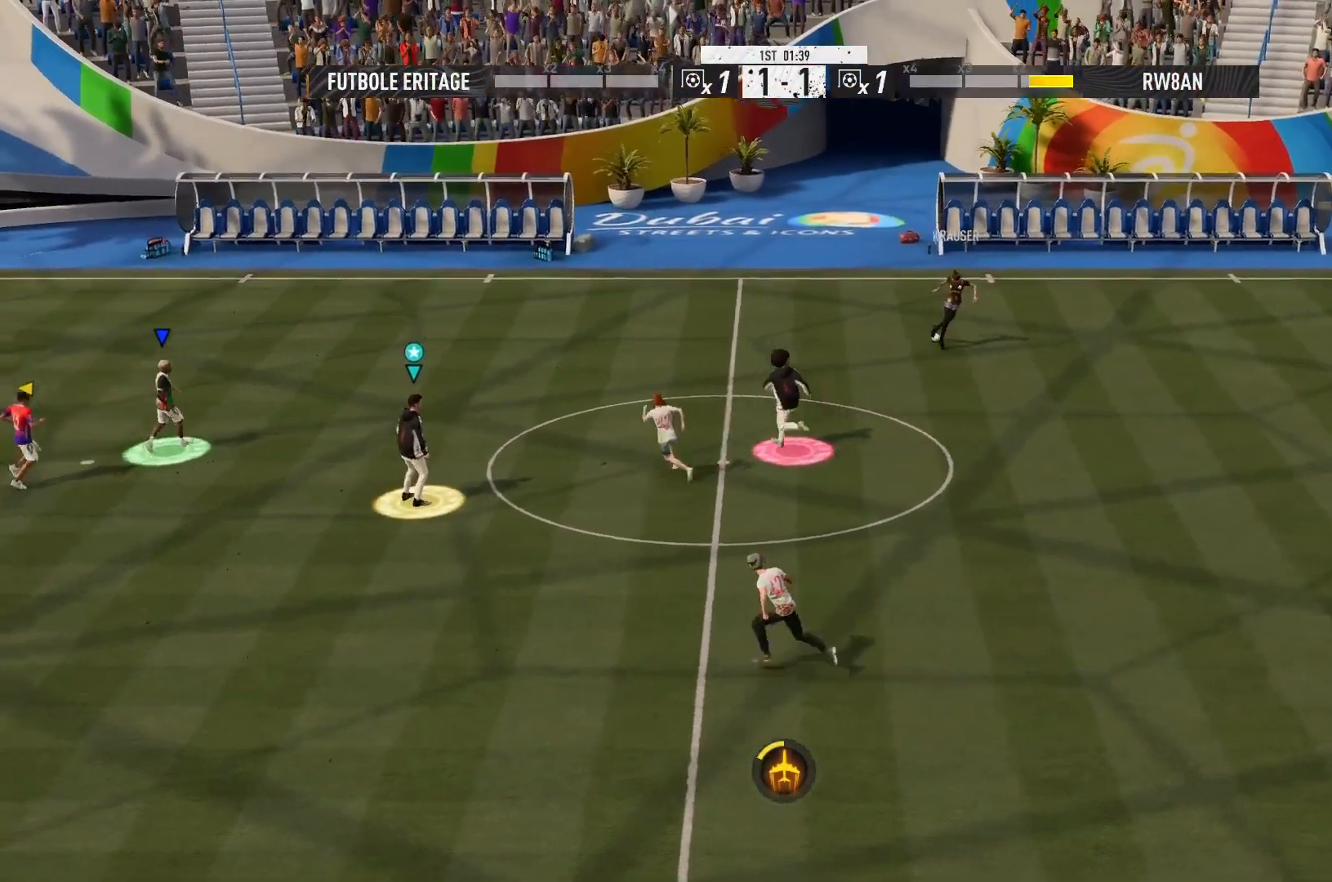
{"buttons": [], "left_stick": "up", "right_stick": "center", "events": [[500, "left_stick", "up"]]}
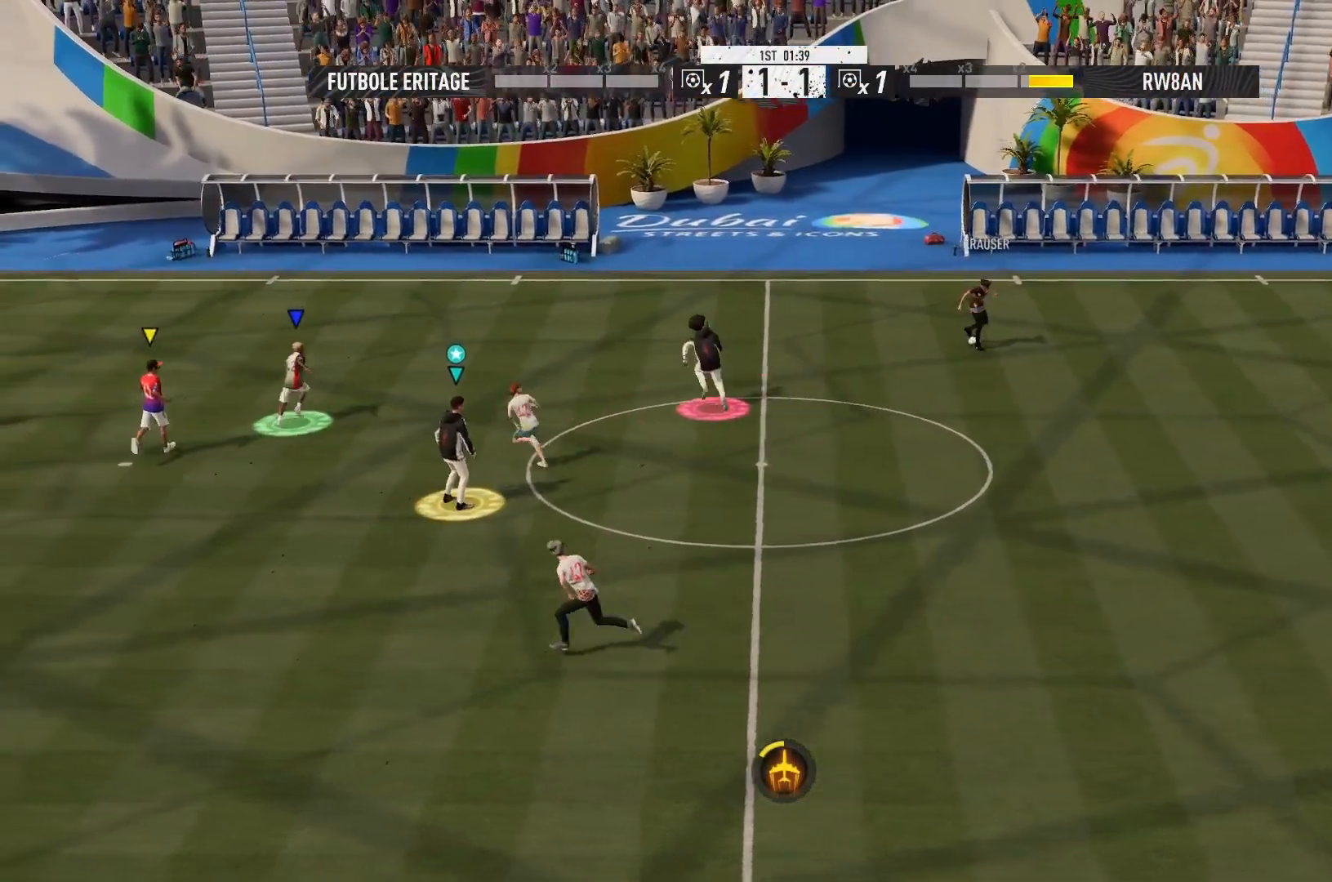
{"buttons": [], "left_stick": "up-right", "right_stick": "center", "events": [[100, "left_stick", "up-right"]]}
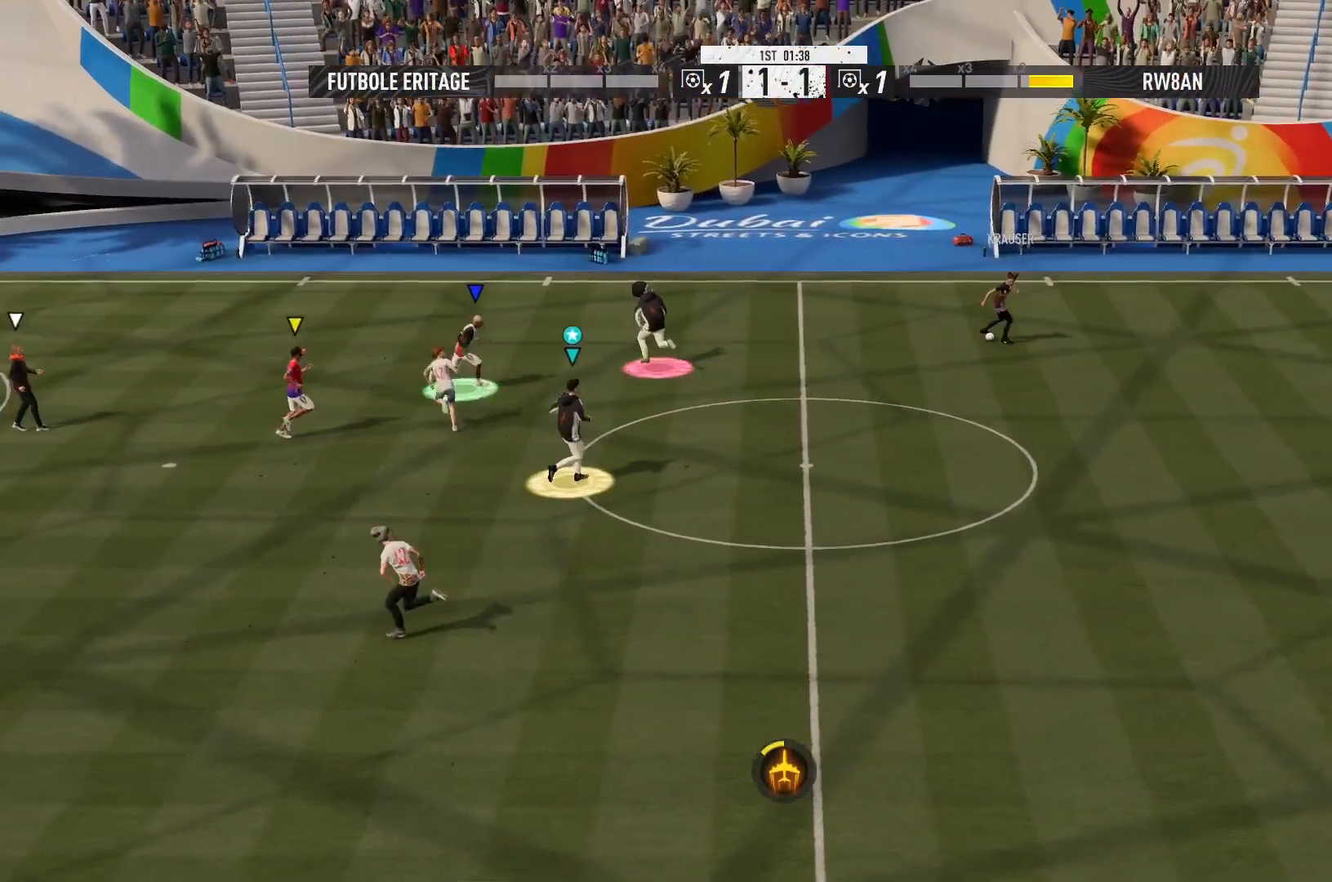
{"buttons": ["L2"], "left_stick": "up-right", "right_stick": "center", "events": [[117, "L2", "down"]]}
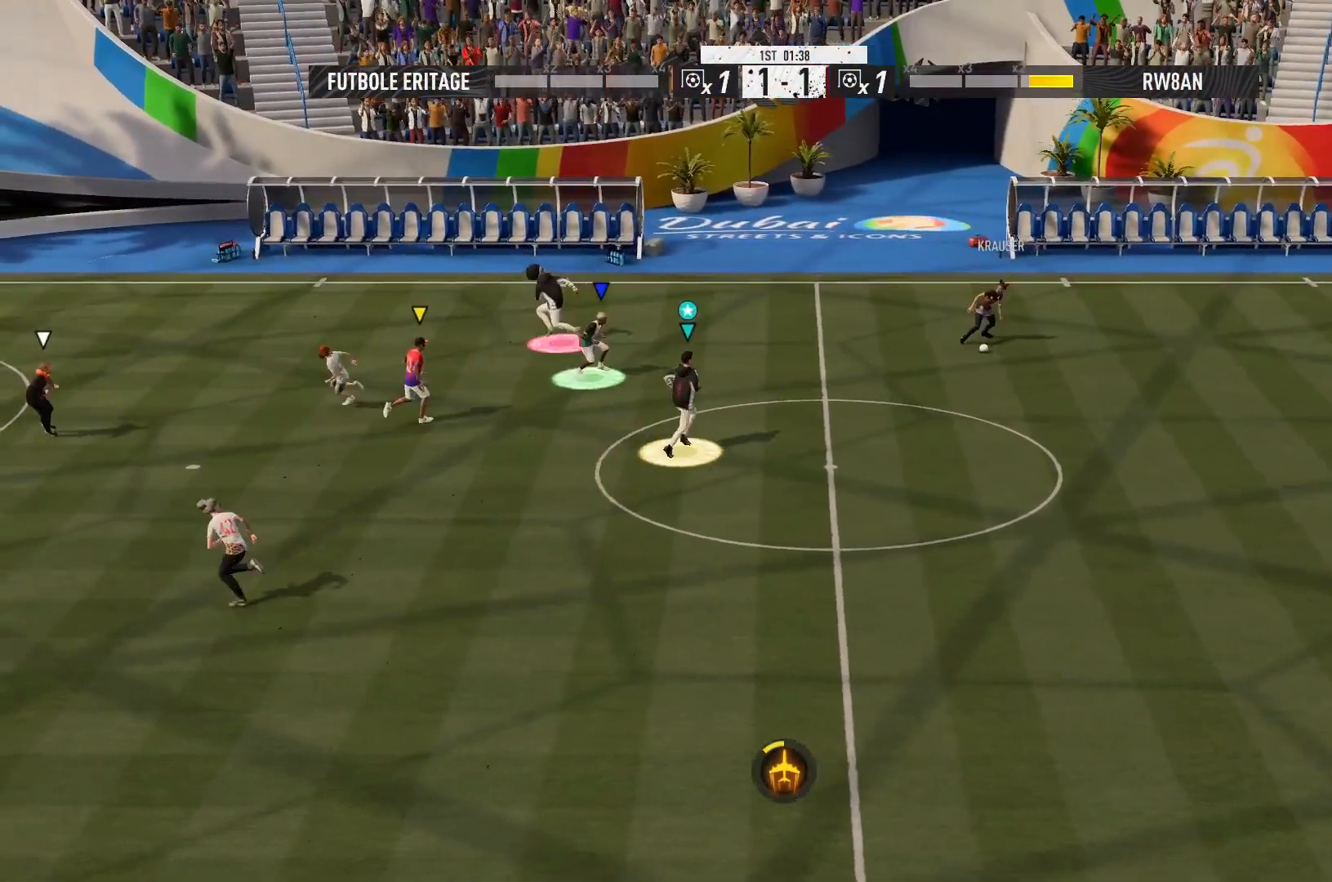
{"buttons": ["L2"], "left_stick": "up", "right_stick": "center", "events": [[50, "L2", "up"], [301, "left_stick", "up"], [317, "L2", "down"]]}
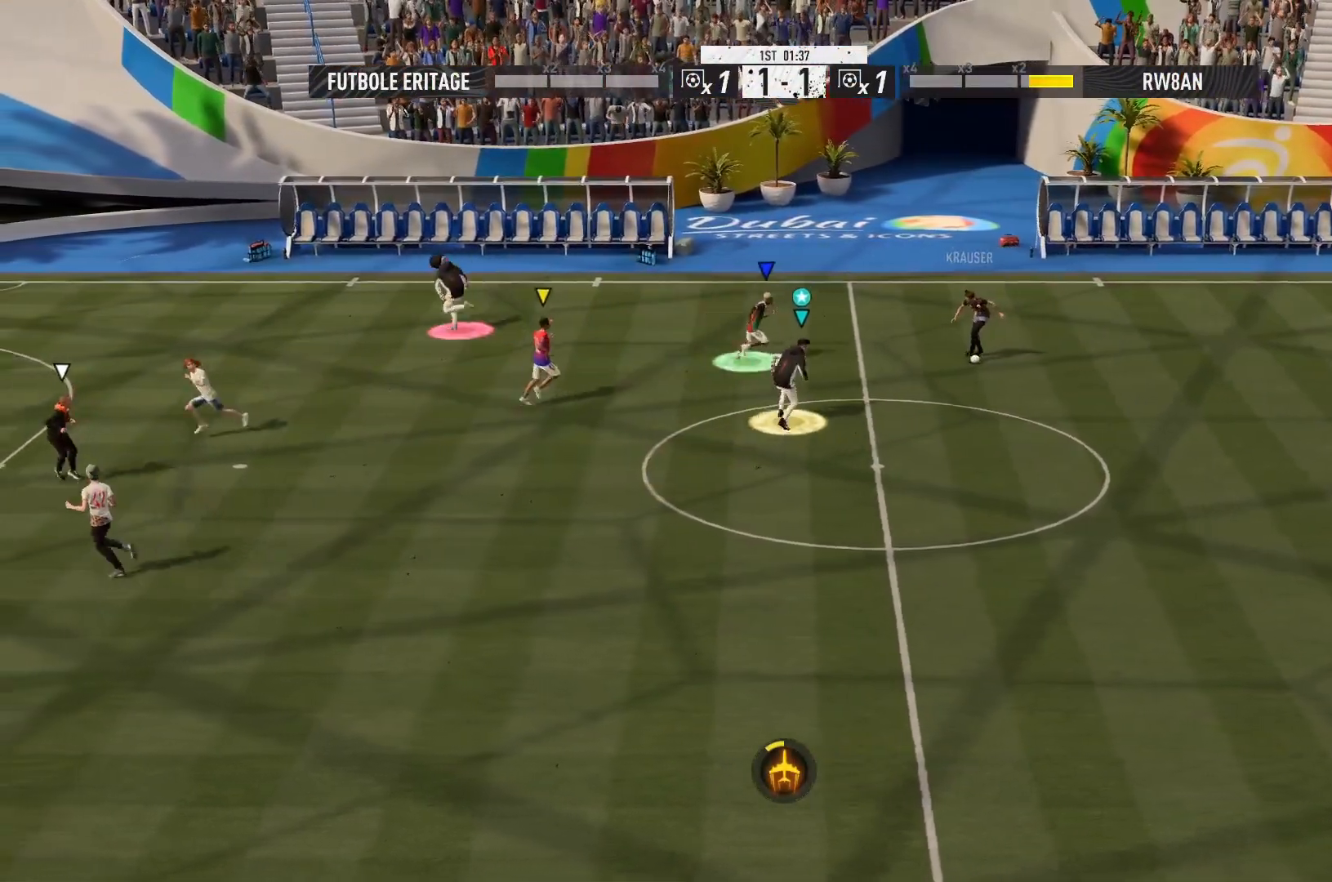
{"buttons": ["L2"], "left_stick": "up-right", "right_stick": "center", "events": [[83, "left_stick", "up-right"]]}
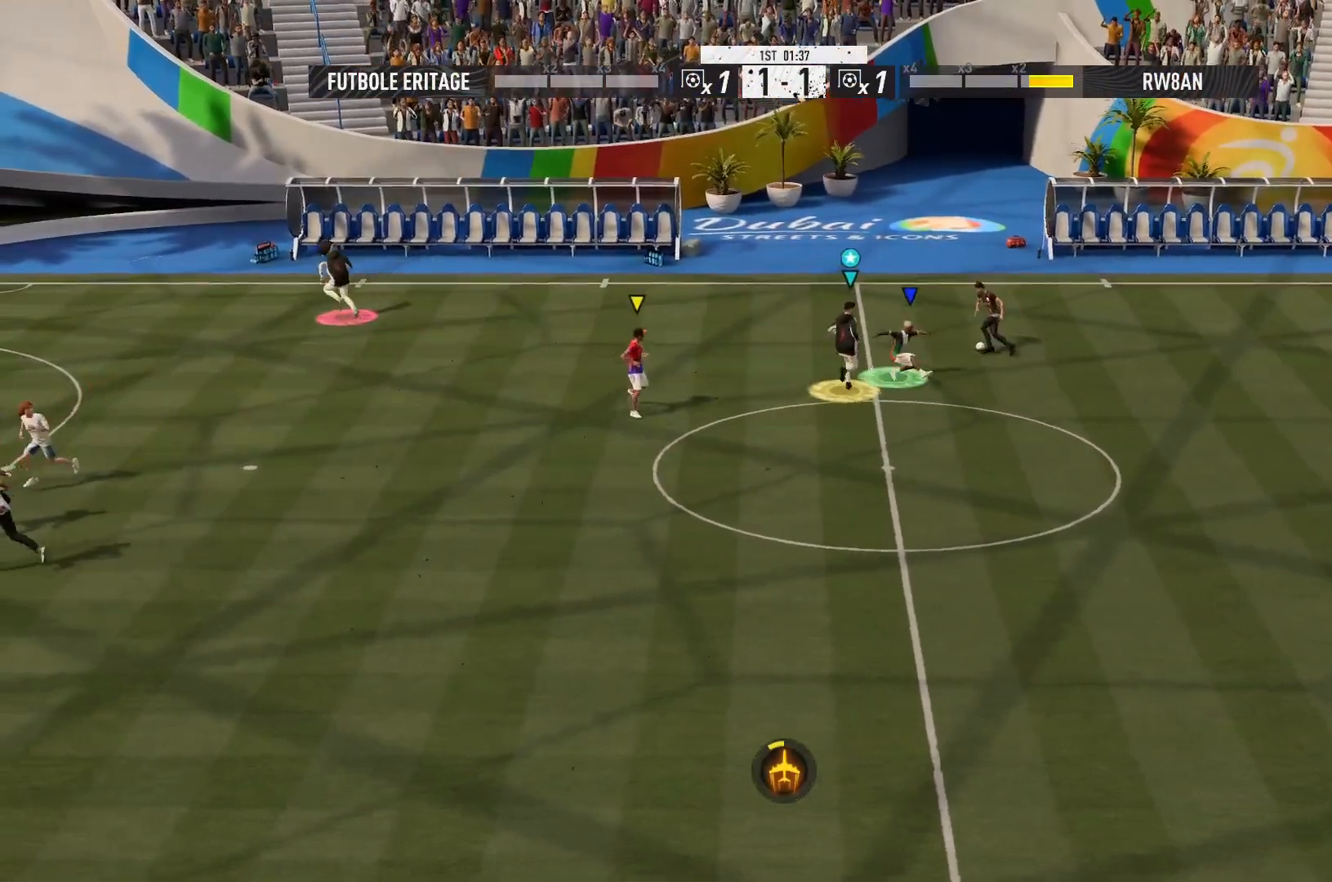
{"buttons": ["L2"], "left_stick": "up-left", "right_stick": "center", "events": [[367, "left_stick", "up-left"]]}
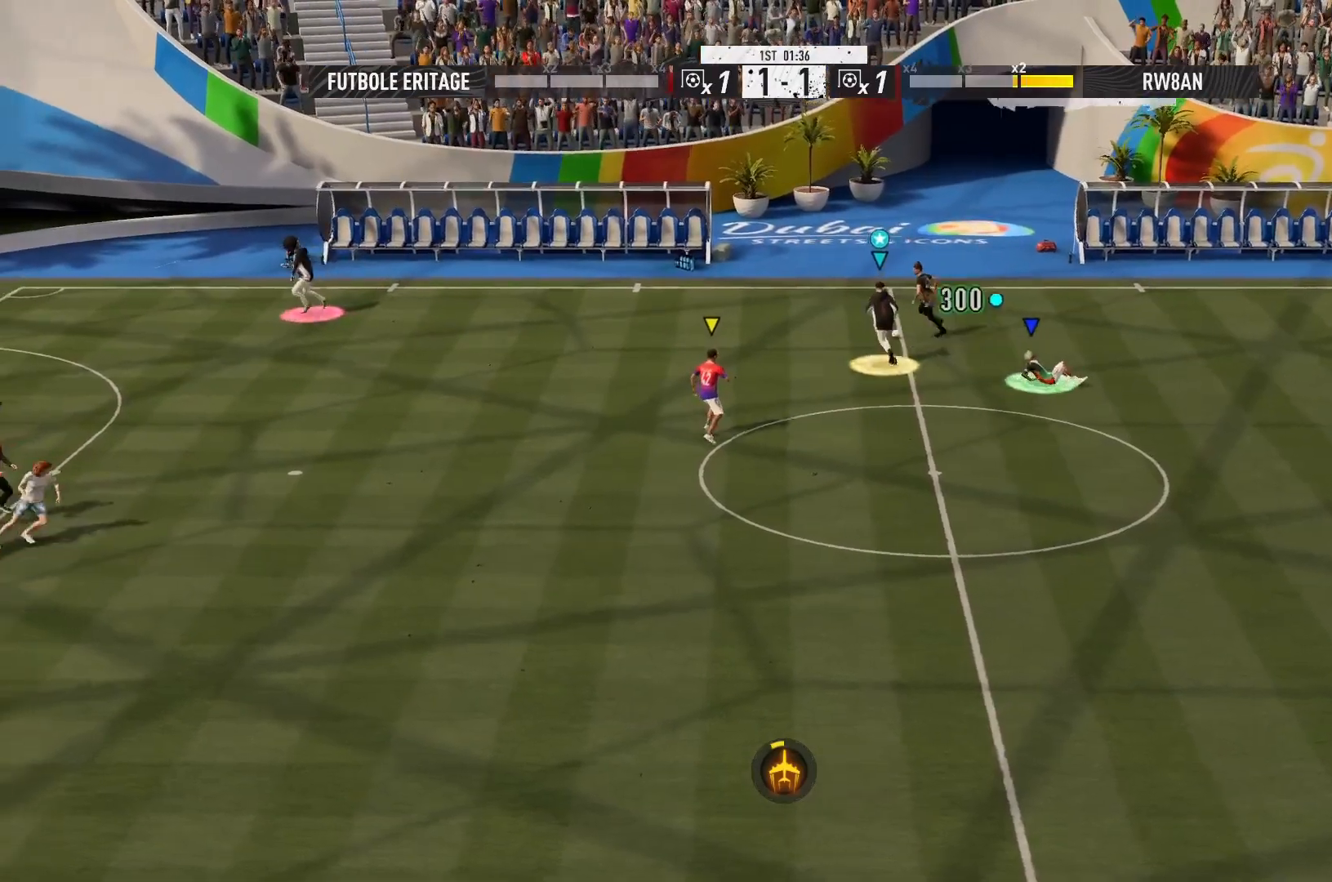
{"buttons": [], "left_stick": "up-left", "right_stick": "center", "events": [[100, "R1", "down"], [250, "L2", "up"], [367, "SQUARE", "down"], [467, "SQUARE", "up"], [500, "R1", "up"]]}
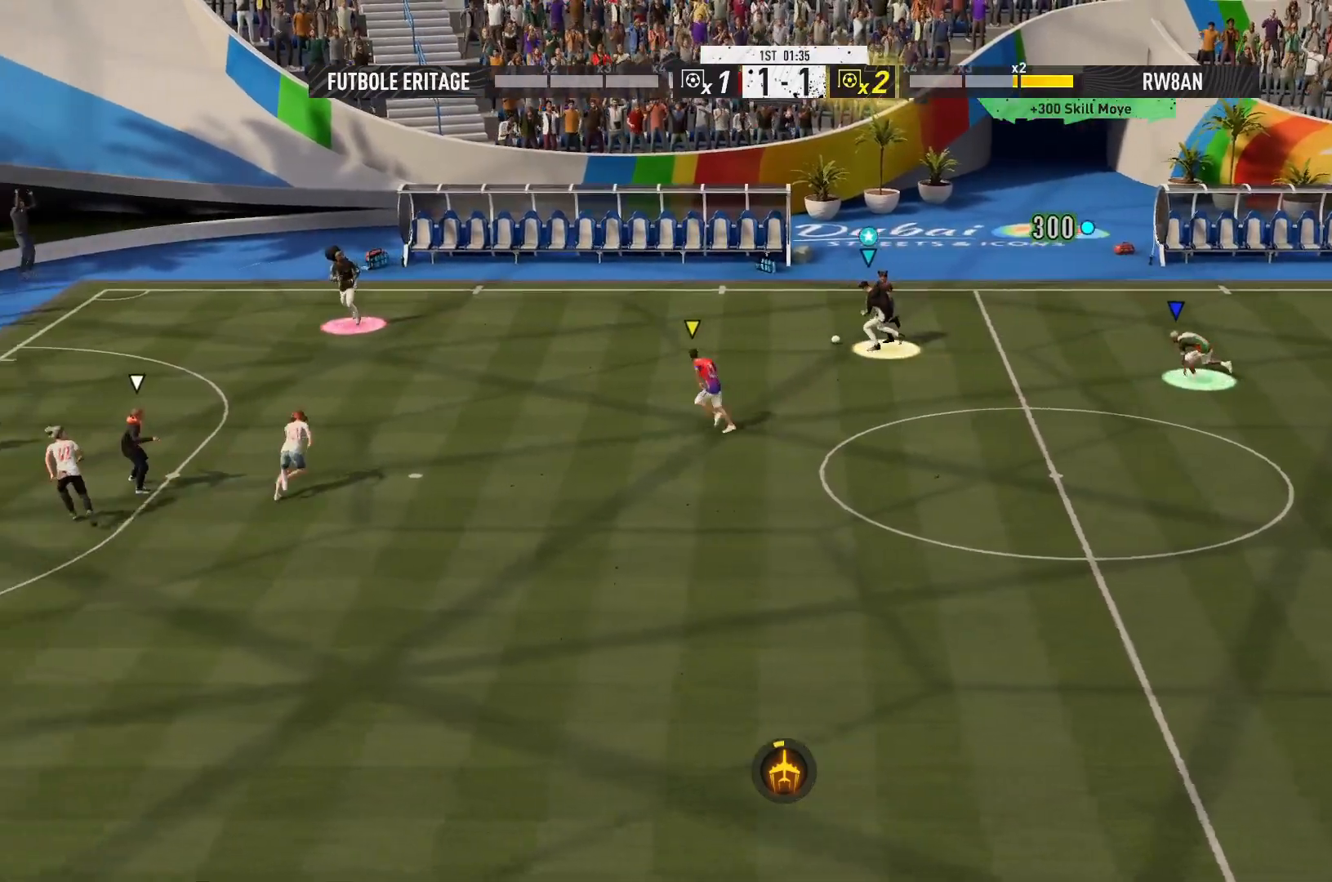
{"buttons": ["L2"], "left_stick": "left", "right_stick": "center", "events": [[17, "L2", "down"], [284, "left_stick", "left"]]}
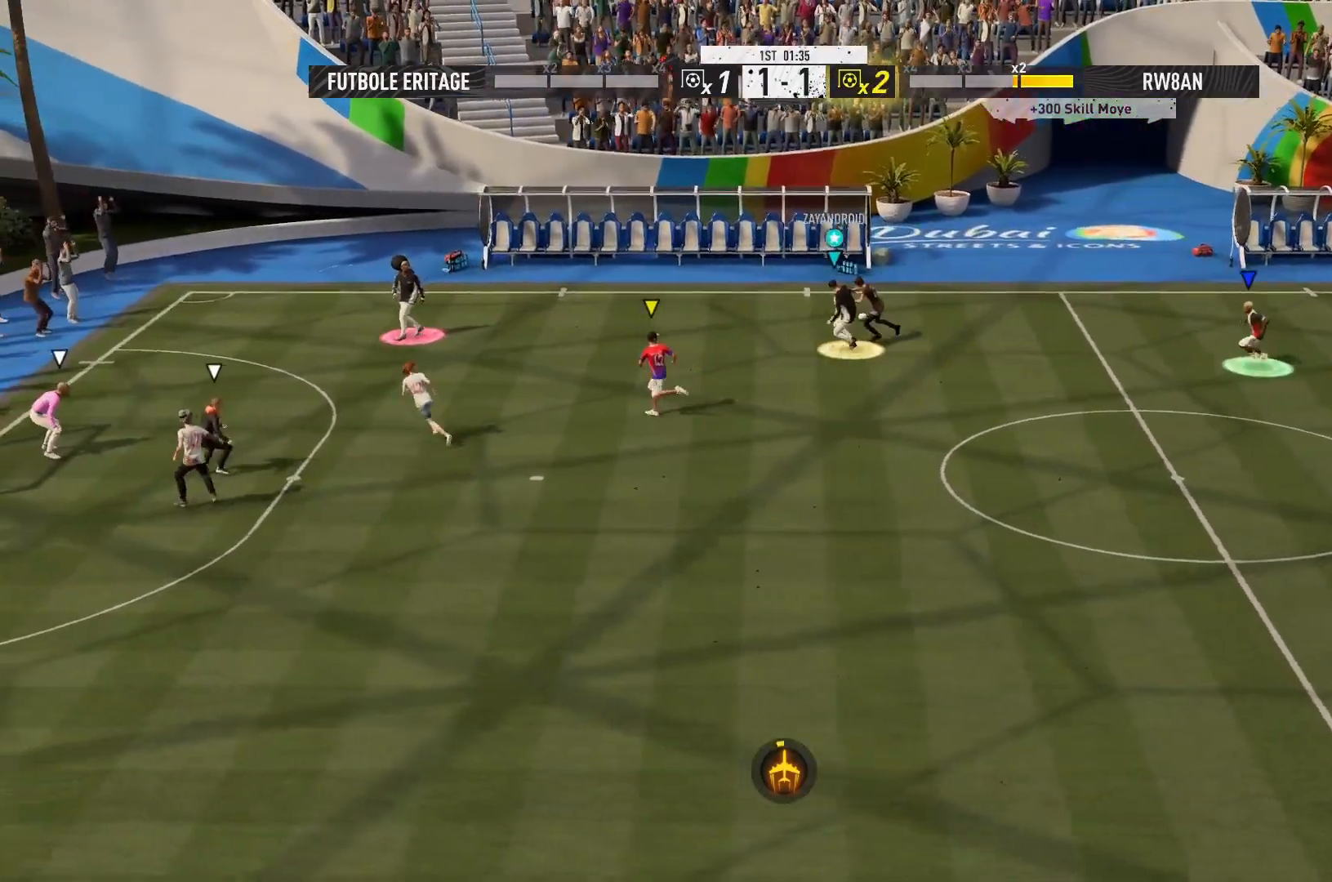
{"buttons": [], "left_stick": "up-right", "right_stick": "center", "events": [[33, "left_stick", "down"], [183, "L2", "up"], [283, "left_stick", "up-right"]]}
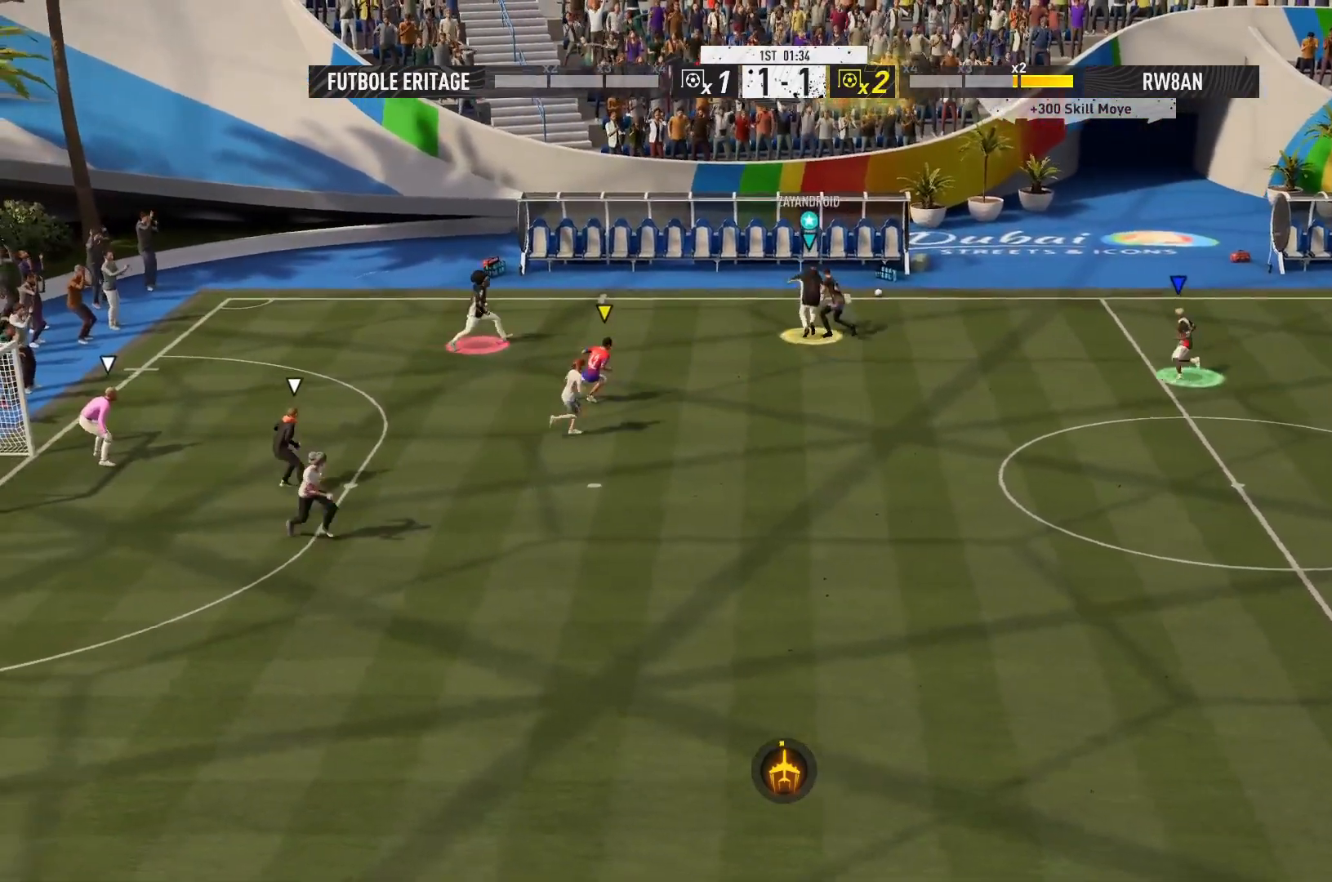
{"buttons": [], "left_stick": "center", "right_stick": "center", "events": [[34, "left_stick", "right"], [200, "right_stick", "down-left"], [251, "right_stick", "center"], [284, "left_stick", "down-right"], [451, "left_stick", "center"]]}
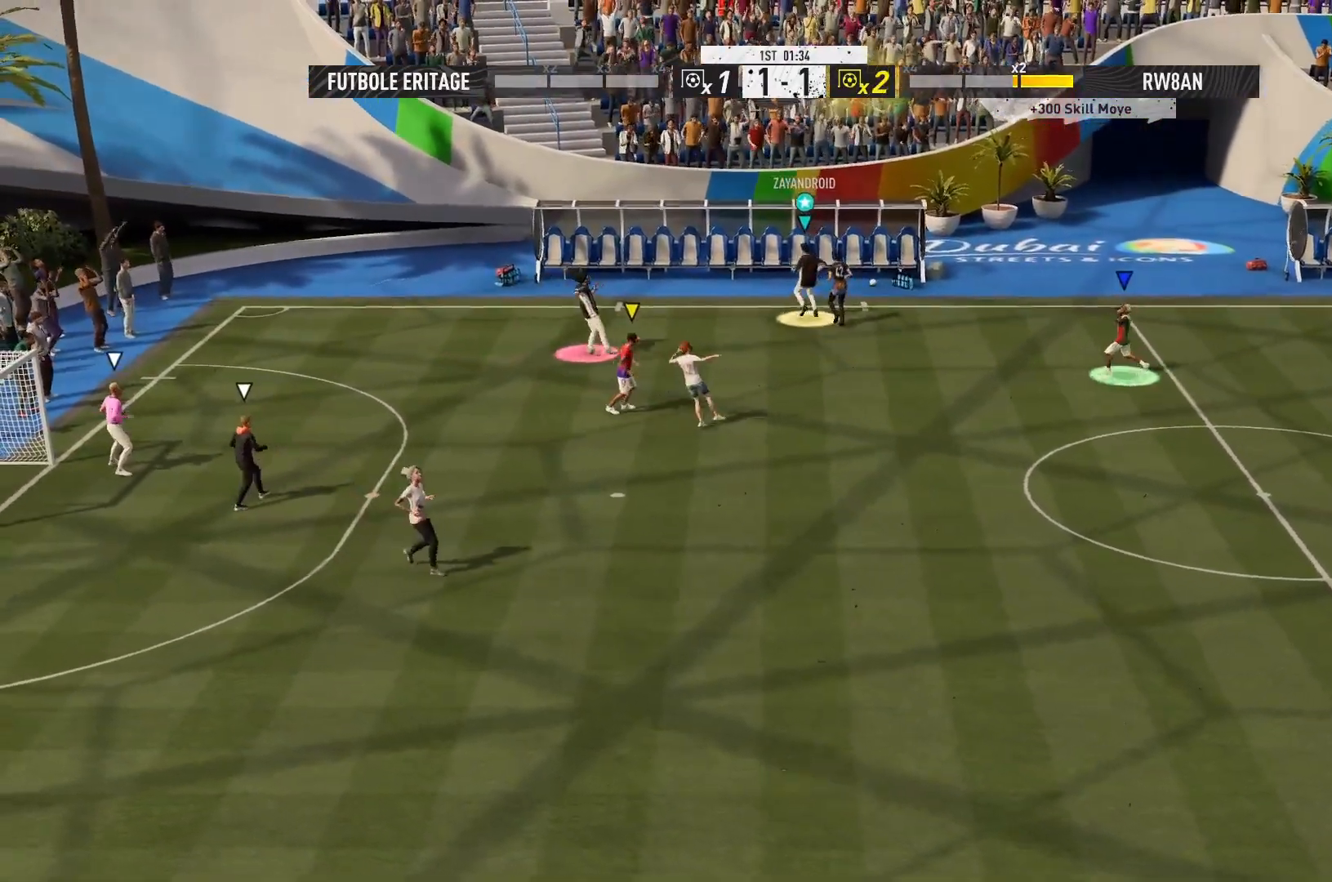
{"buttons": [], "left_stick": "center", "right_stick": "center", "events": []}
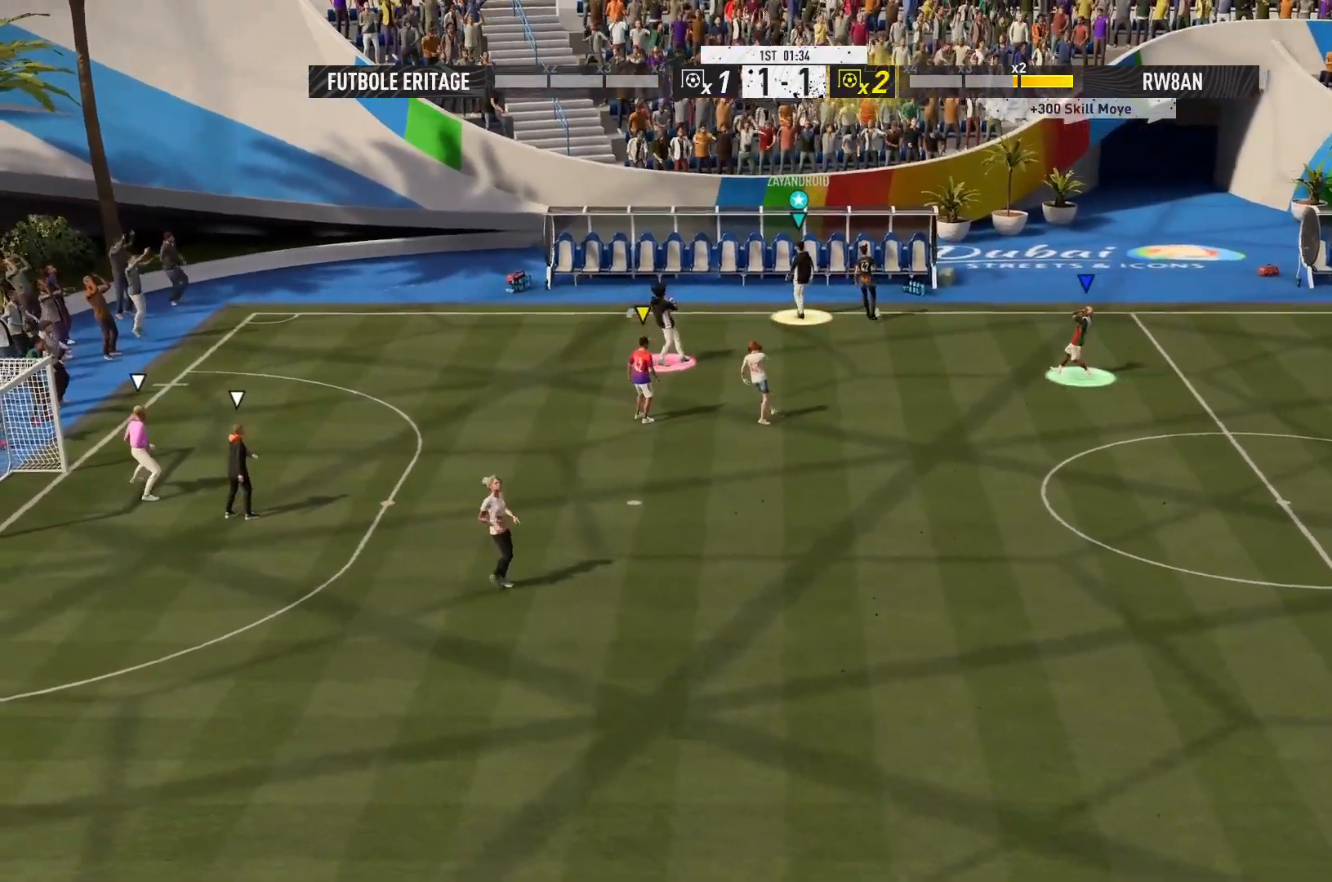
{"buttons": [], "left_stick": "center", "right_stick": "center", "events": []}
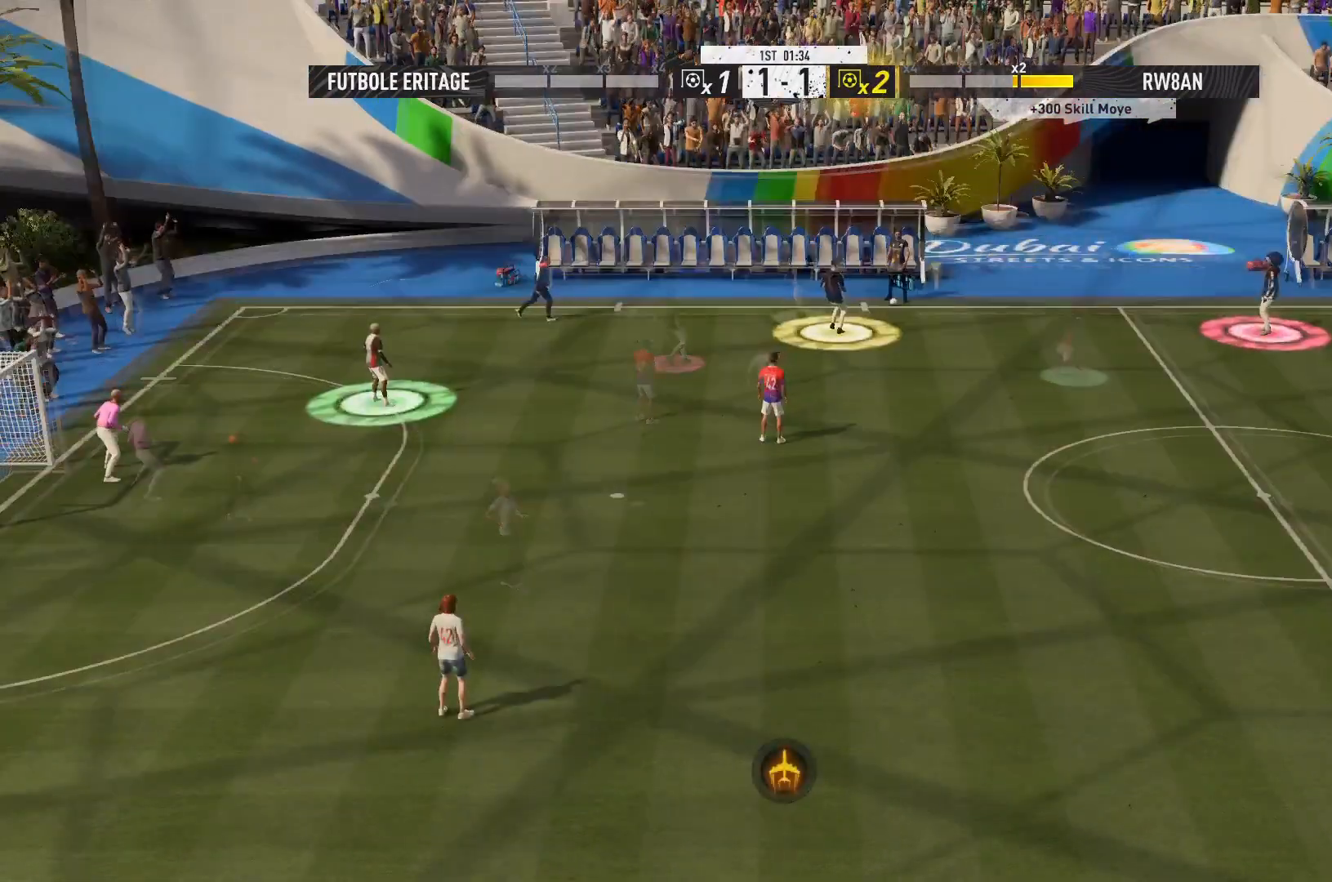
{"buttons": [], "left_stick": "center", "right_stick": "center", "events": []}
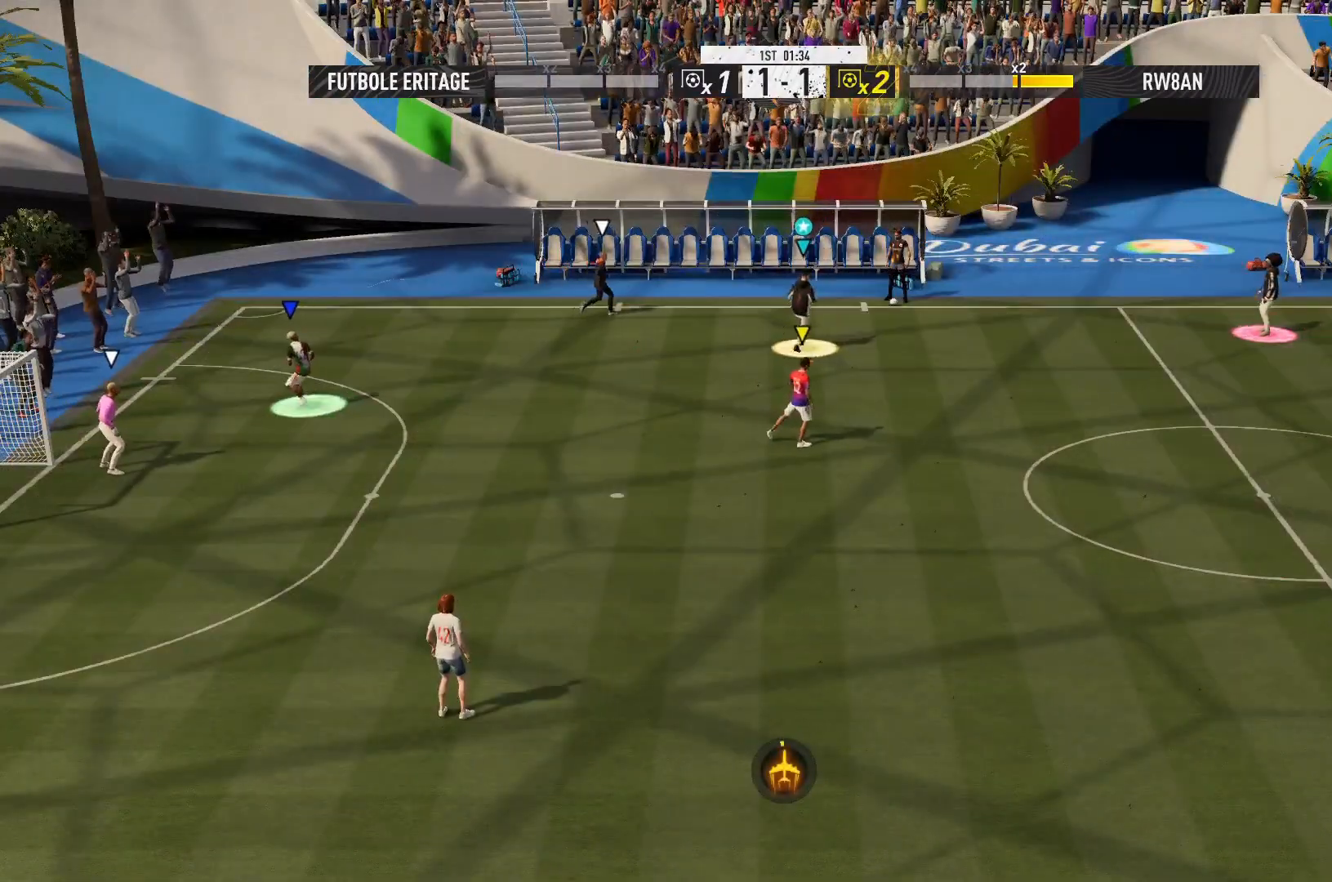
{"buttons": [], "left_stick": "center", "right_stick": "center", "events": []}